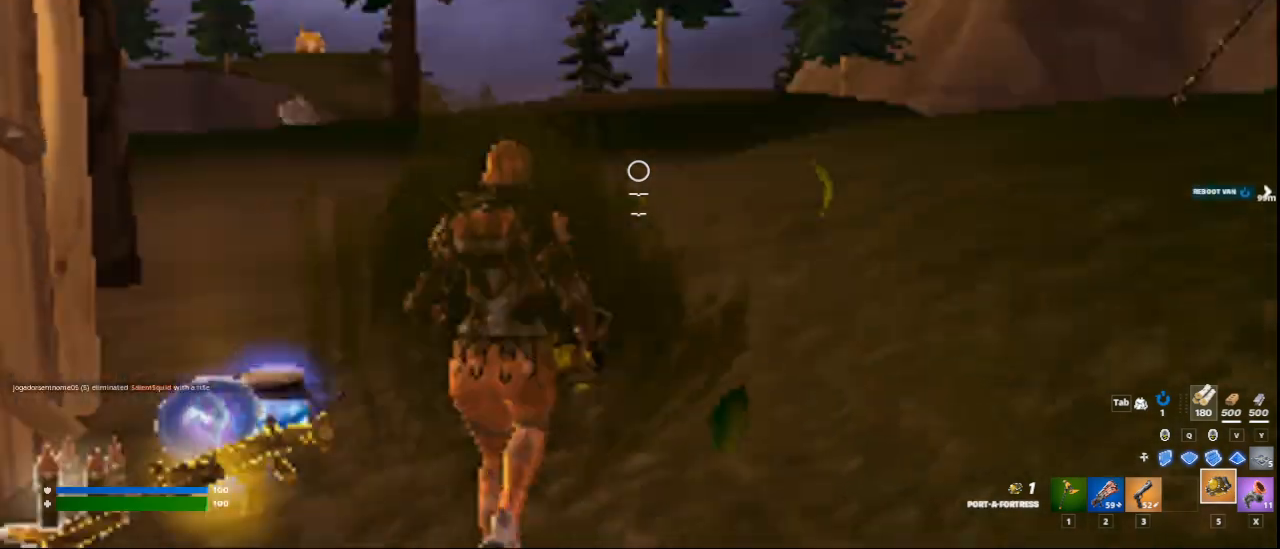
Gameplay with keyboard and mouse; each line is a JSON object with the keys and mouse buttons held at the frame after it. "events" lists presses ("down") and releases ("up") of "1", "2", "3", "4", "5", "a", "alt", "c", "ctrl", "d", "e", "f", "q", "r", "s", "shift", "space", "tab", "v", "w", "x", "z", "mouse_left", "mouse_middle", "mouse_right", "mouse_wheel_up" and "mouse_wheel_down" between this image and that frame as [ms after this image, input, new state], when the widget could be followed in between. "mouse_left", "mouse_middle", "mouse_right", "mouse_wheel_up", "mouse_wheel_down" = the "left", "middle", "right", "wheel_up", "wheel_down" buttons of the "mouse" list. No other keys are recorded. "mouse_move" is the direction in which the mouse moves at that frame (one of eight, or "still"), when it could be read.
{"keys": ["space", "w"], "mouse": [], "mouse_move": "down-left", "events": [[125, "x", "down"], [334, "x", "up"], [417, "space", "down"]]}
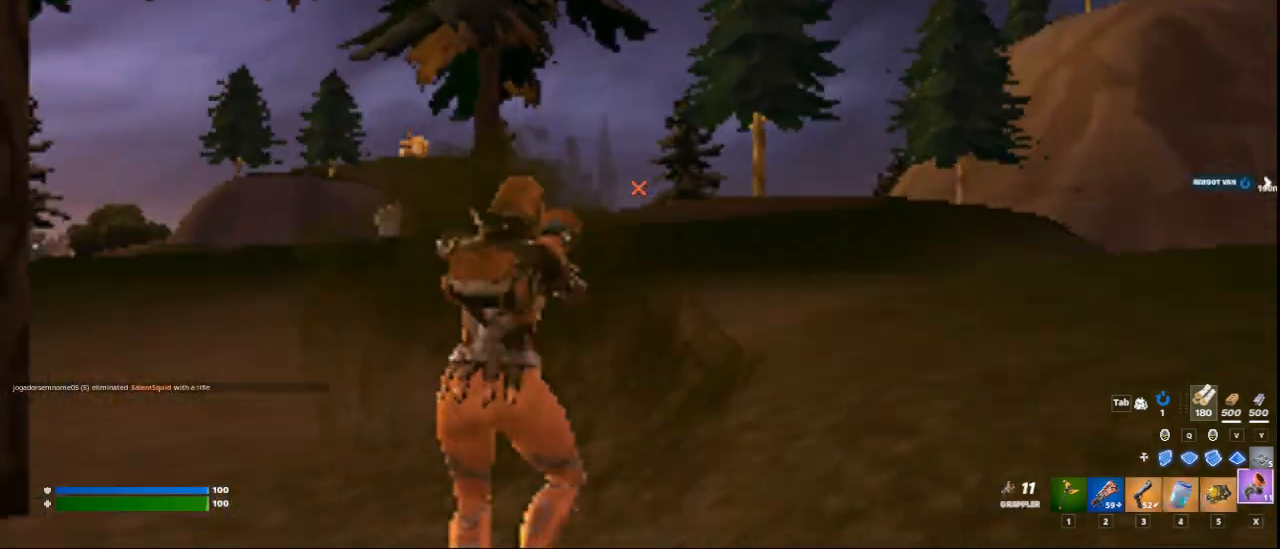
{"keys": ["w"], "mouse": [], "mouse_move": "still", "events": [[83, "space", "up"], [333, "mouse_left", "down"], [417, "mouse_left", "up"]]}
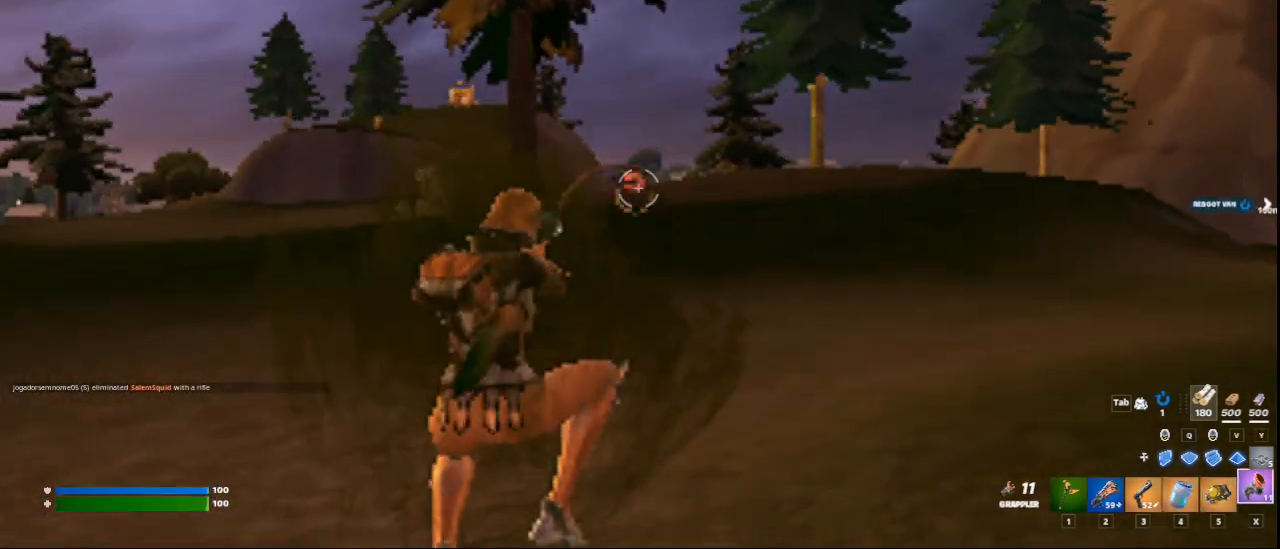
{"keys": ["w"], "mouse": [], "mouse_move": "still", "events": []}
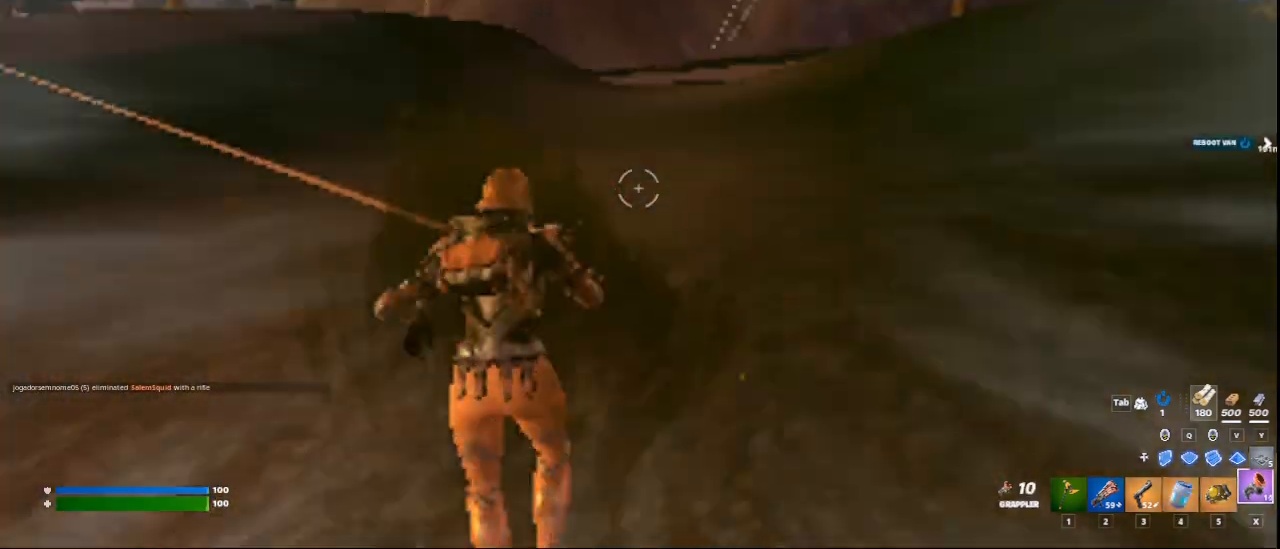
{"keys": ["w"], "mouse": [], "mouse_move": "still", "events": []}
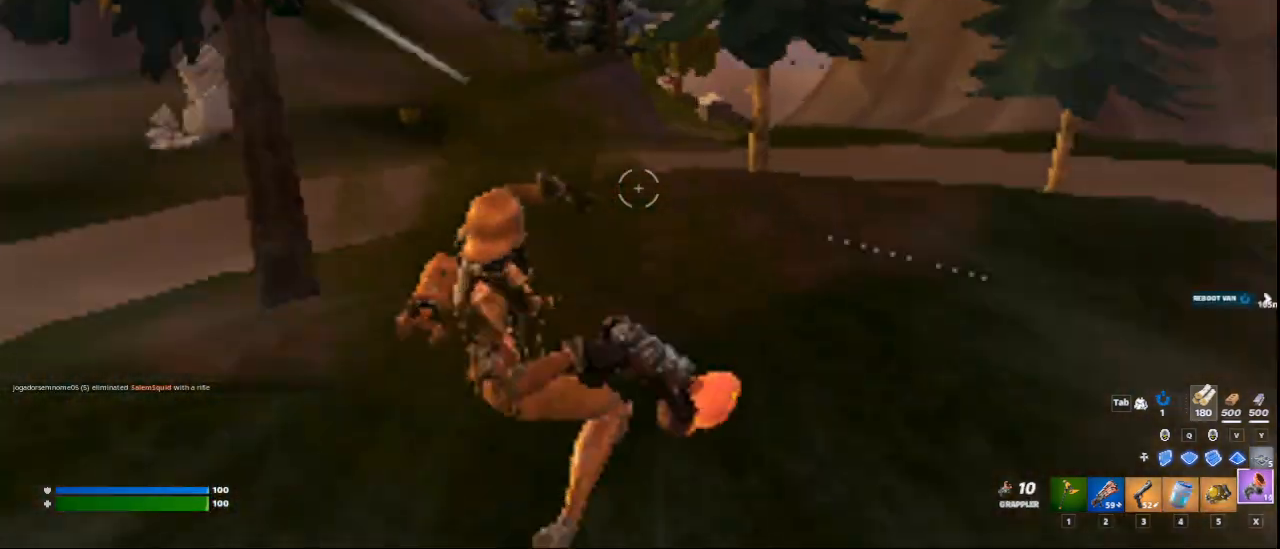
{"keys": ["ctrl", "w"], "mouse": [], "mouse_move": "still", "events": [[42, "ctrl", "down"], [334, "a", "down"], [459, "a", "up"]]}
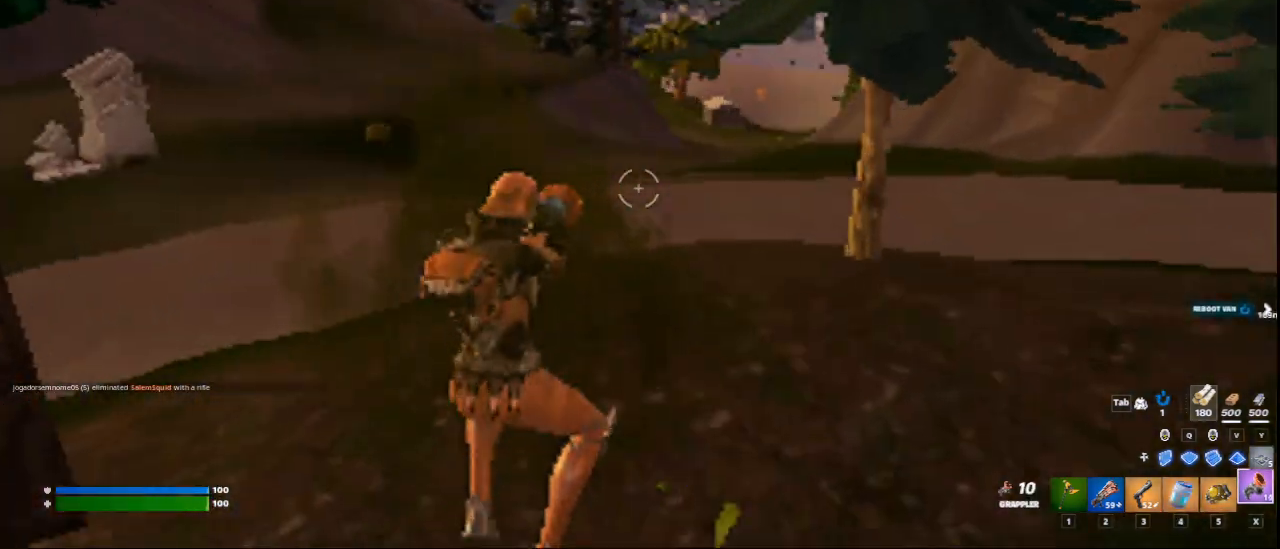
{"keys": ["ctrl", "w"], "mouse": [], "mouse_move": "still", "events": []}
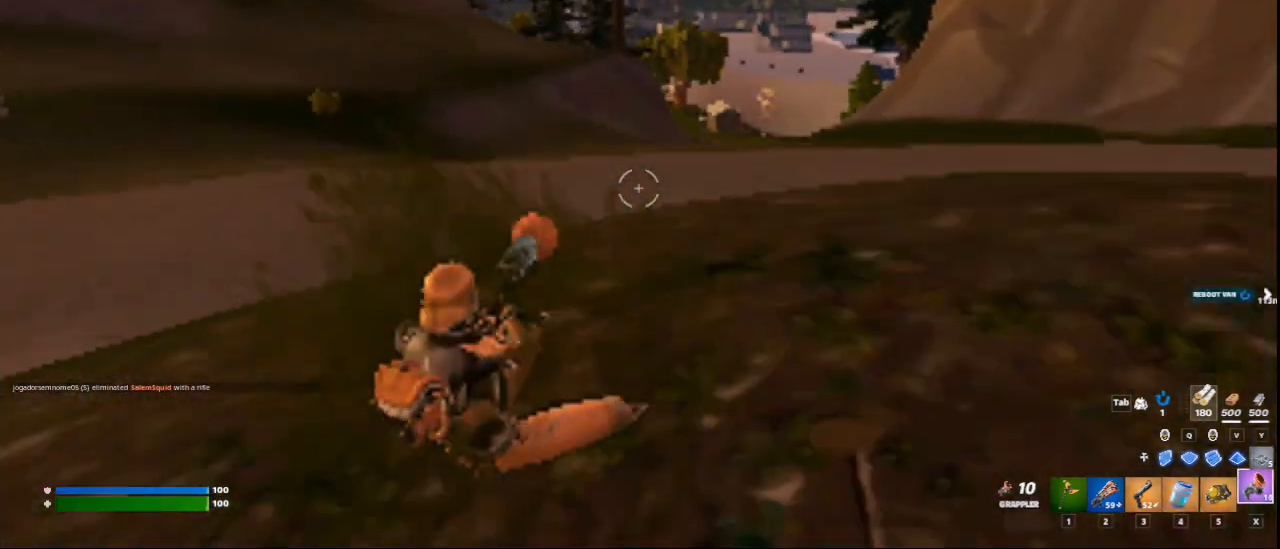
{"keys": ["w"], "mouse": [], "mouse_move": "left", "events": [[459, "ctrl", "up"]]}
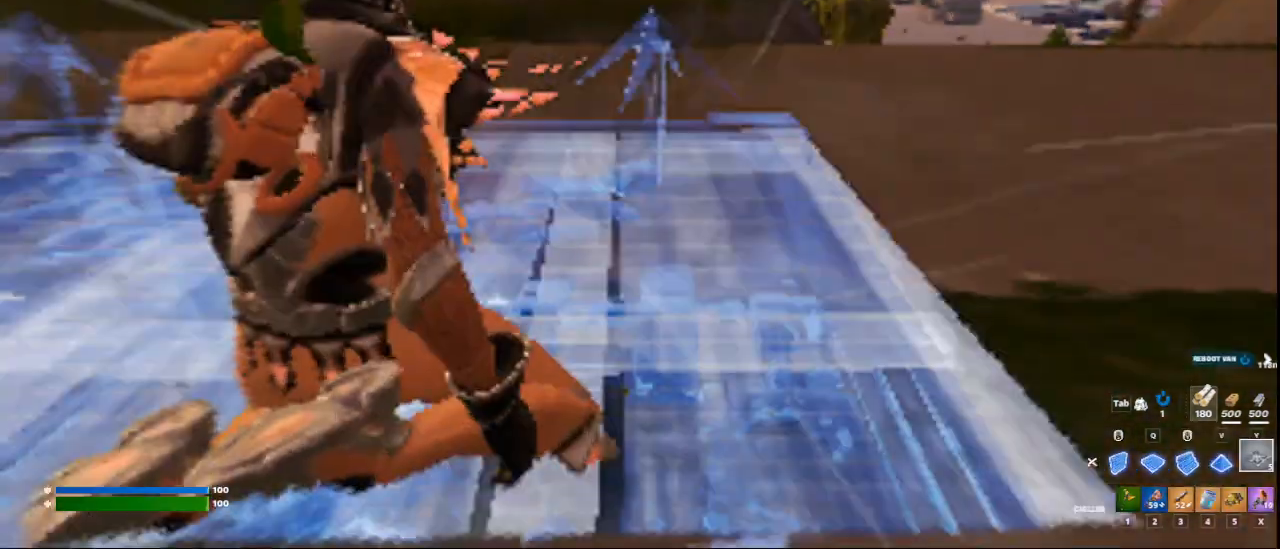
{"keys": ["w"], "mouse": [], "mouse_move": "still", "events": []}
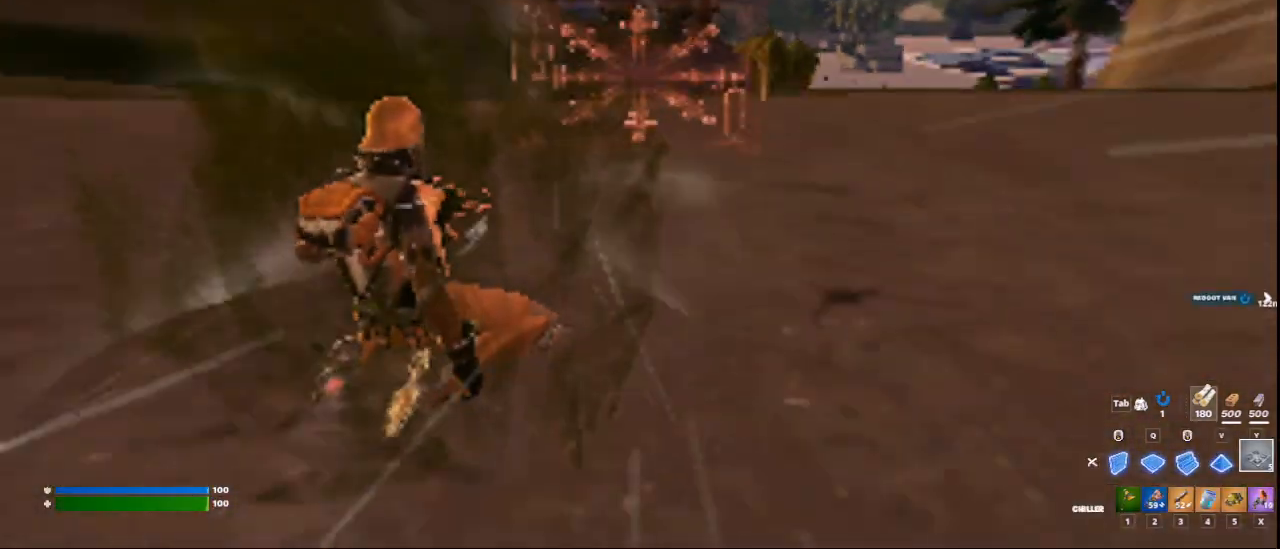
{"keys": ["w"], "mouse": [], "mouse_move": "still", "events": []}
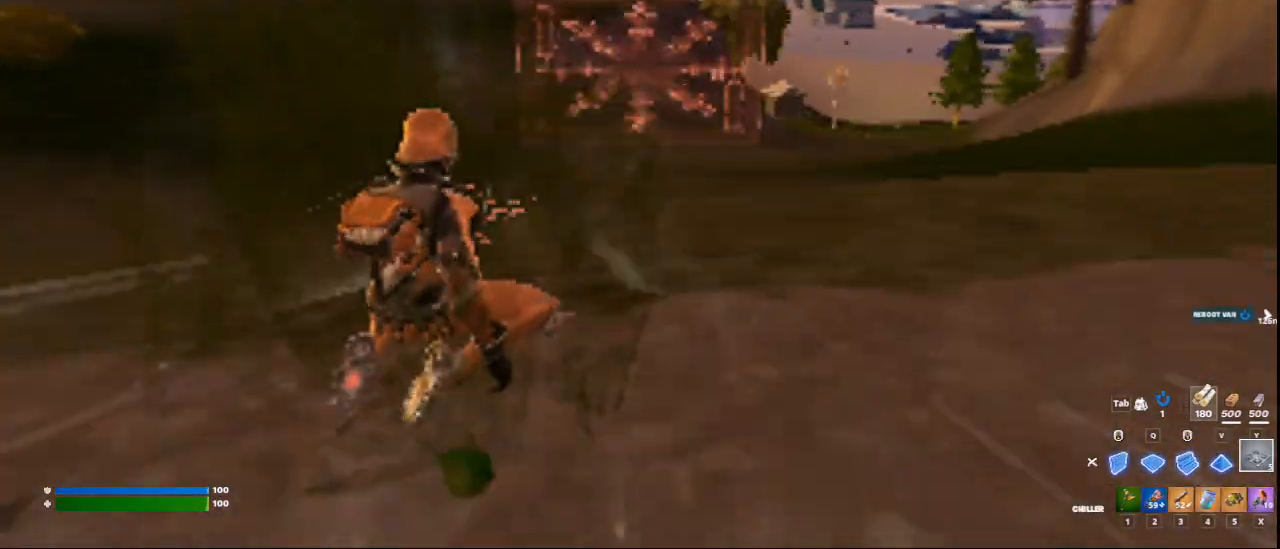
{"keys": ["d", "w"], "mouse": [], "mouse_move": "still", "events": [[167, "d", "down"], [250, "mouse_left", "down"], [417, "mouse_left", "up"]]}
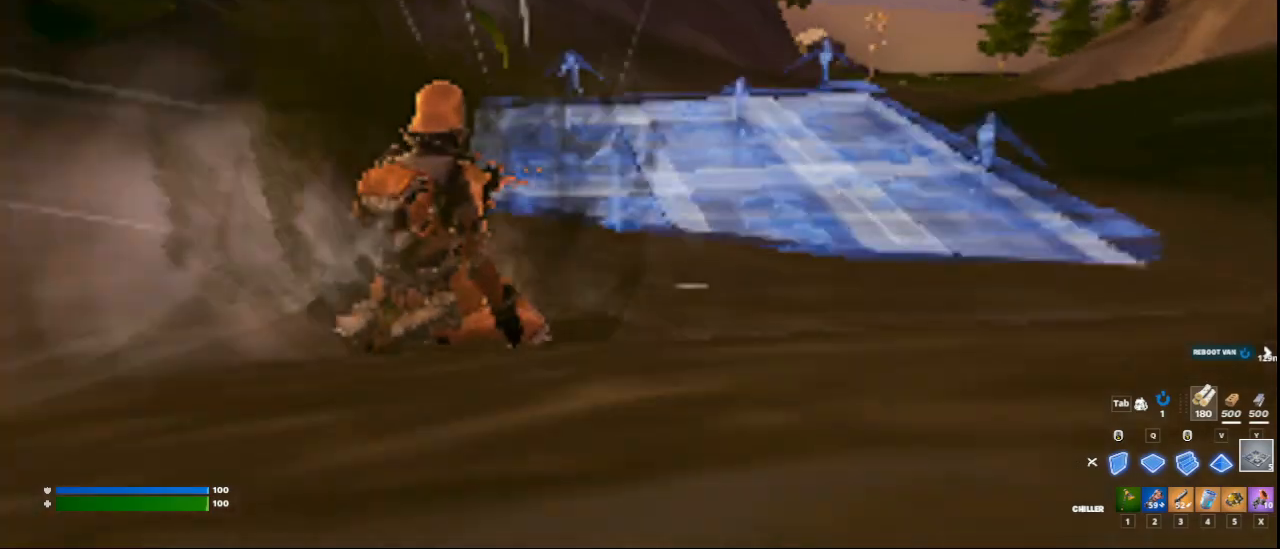
{"keys": ["w"], "mouse": [], "events": [[125, "2", "down"], [292, "2", "up"], [376, "d", "up"]]}
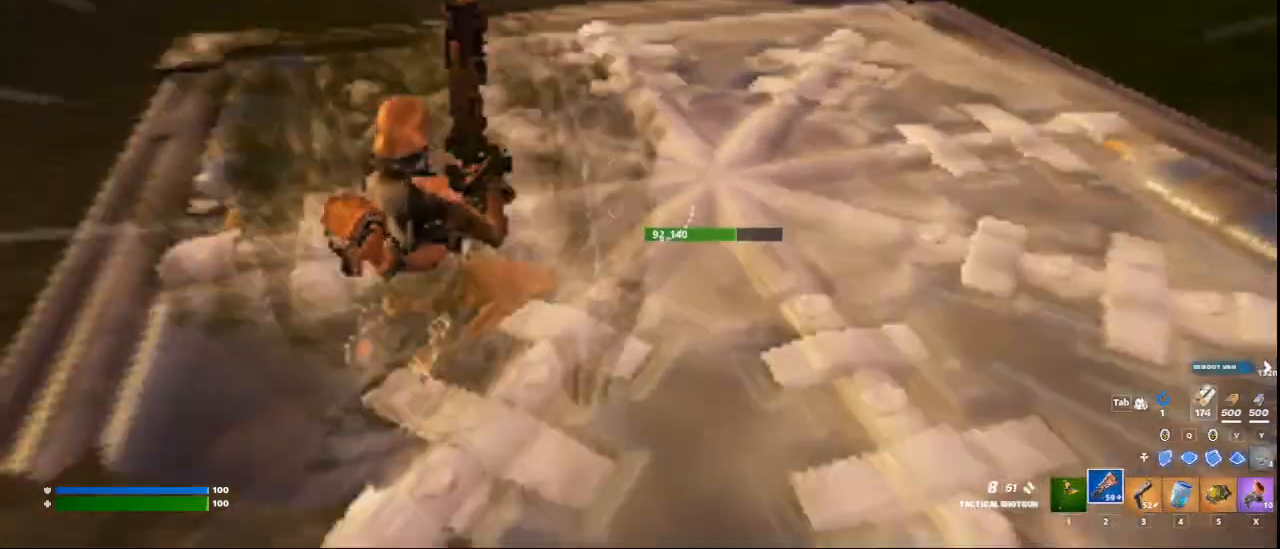
{"keys": ["w"], "mouse": [], "events": [[208, "d", "down"], [417, "d", "up"]]}
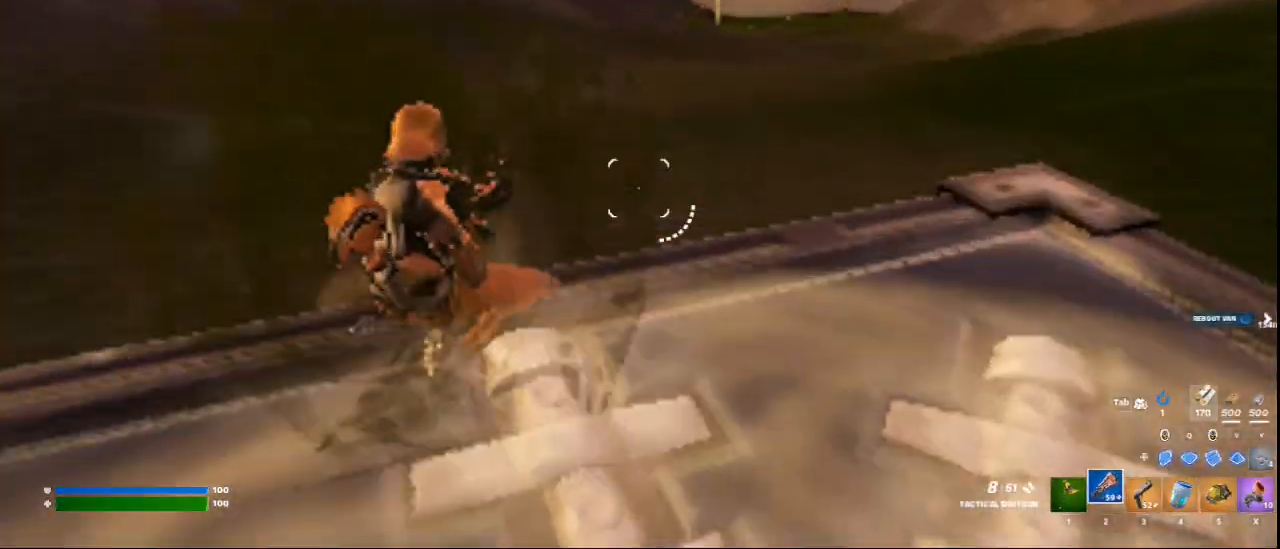
{"keys": ["w"], "mouse": [], "events": []}
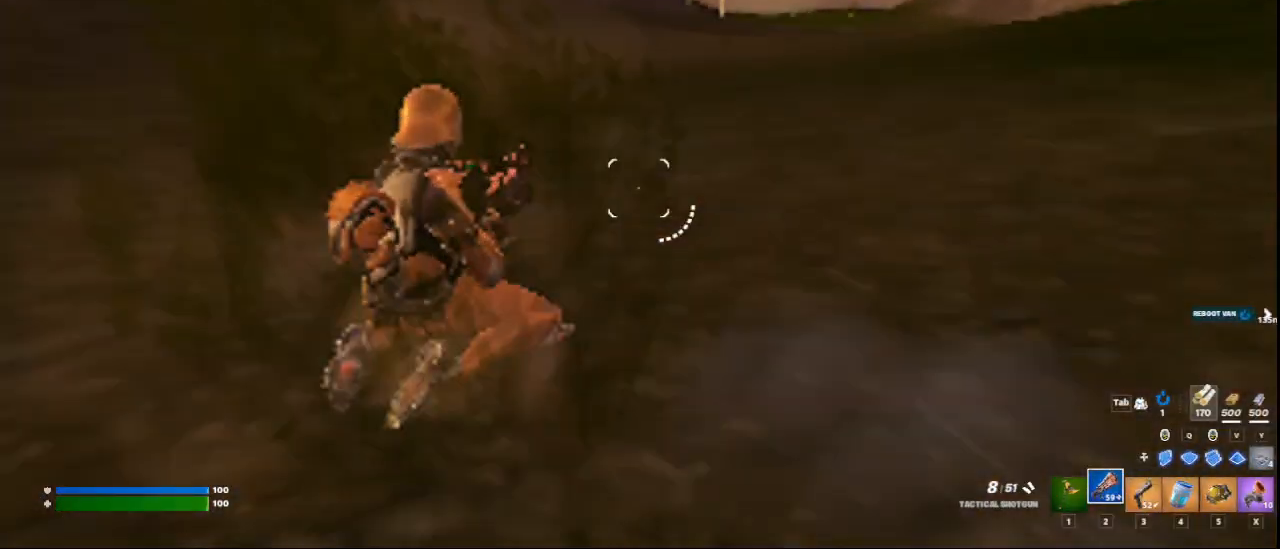
{"keys": ["d", "w"], "mouse": [], "mouse_move": "up-right", "events": [[417, "d", "down"]]}
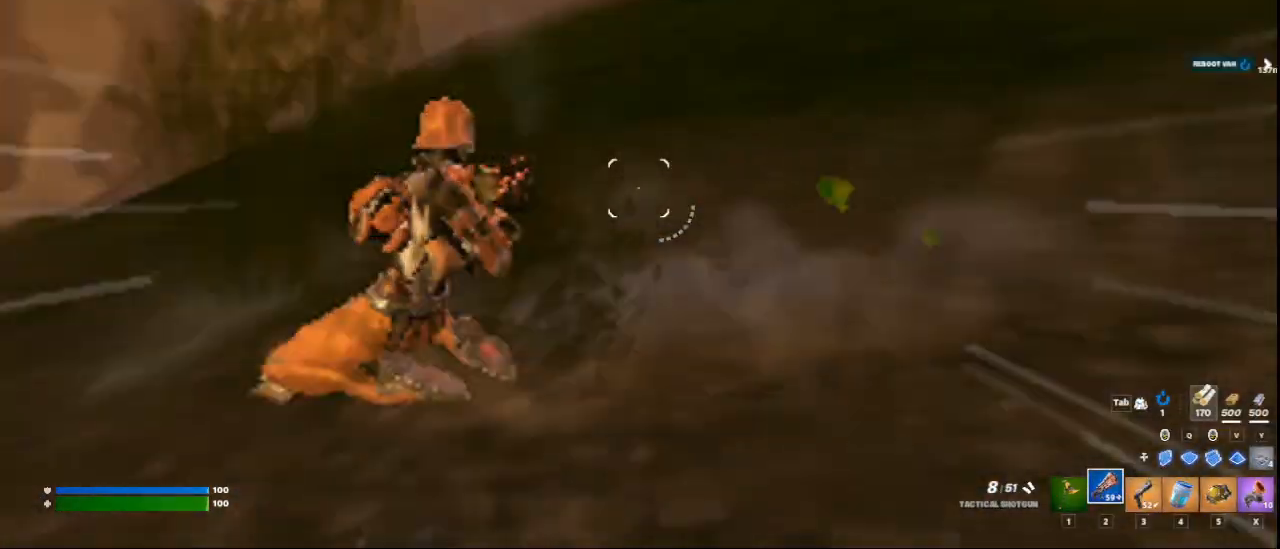
{"keys": ["w"], "mouse": [], "mouse_move": "right", "events": [[42, "space", "down"], [209, "space", "up"], [417, "d", "up"]]}
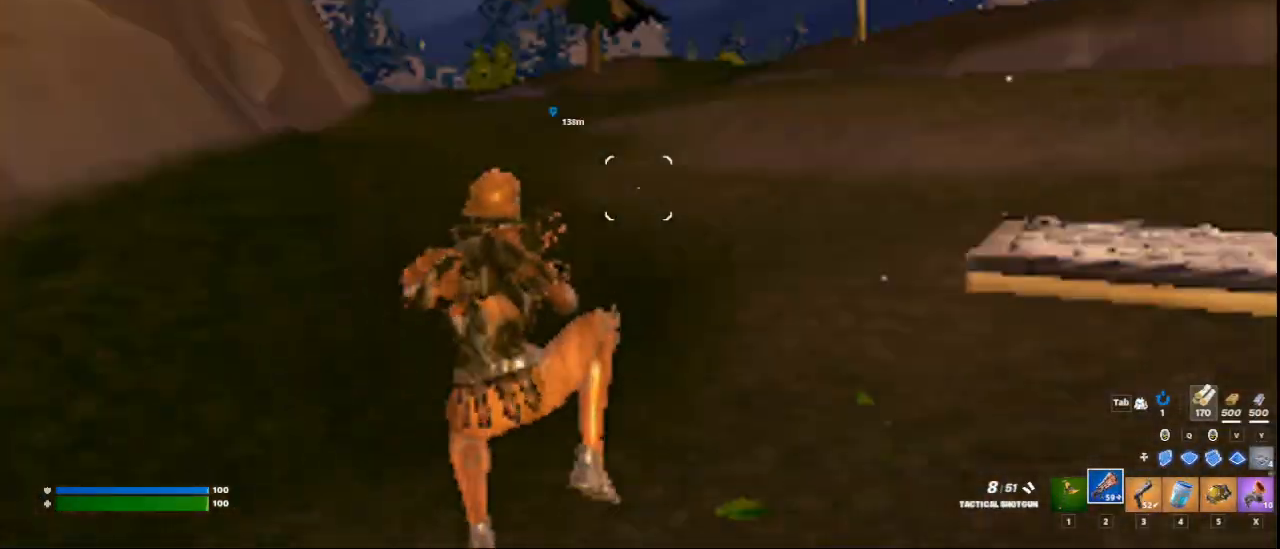
{"keys": ["w"], "mouse": [], "mouse_move": "right", "events": []}
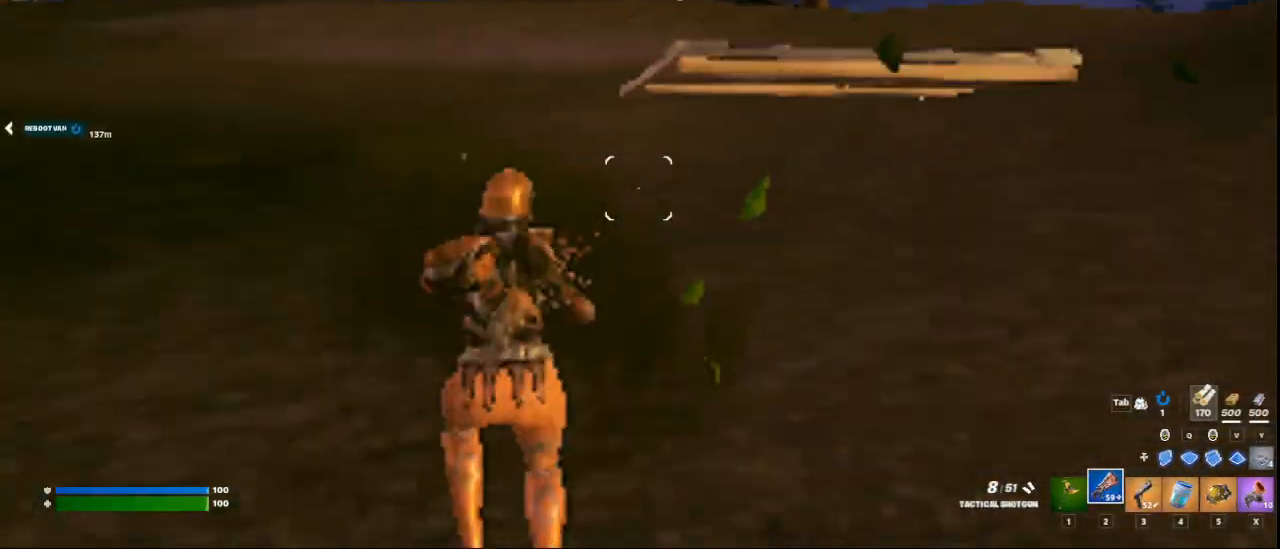
{"keys": ["c", "w"], "mouse": [], "events": [[251, "c", "down"]]}
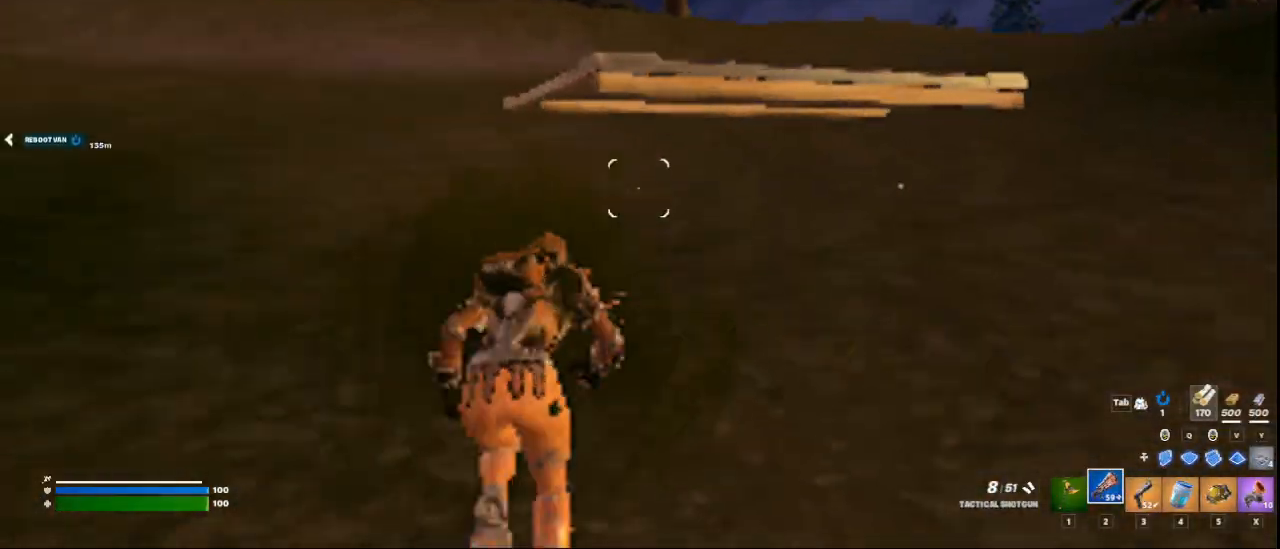
{"keys": ["w"], "mouse": [], "events": [[208, "space", "down"], [333, "c", "up"], [333, "space", "up"]]}
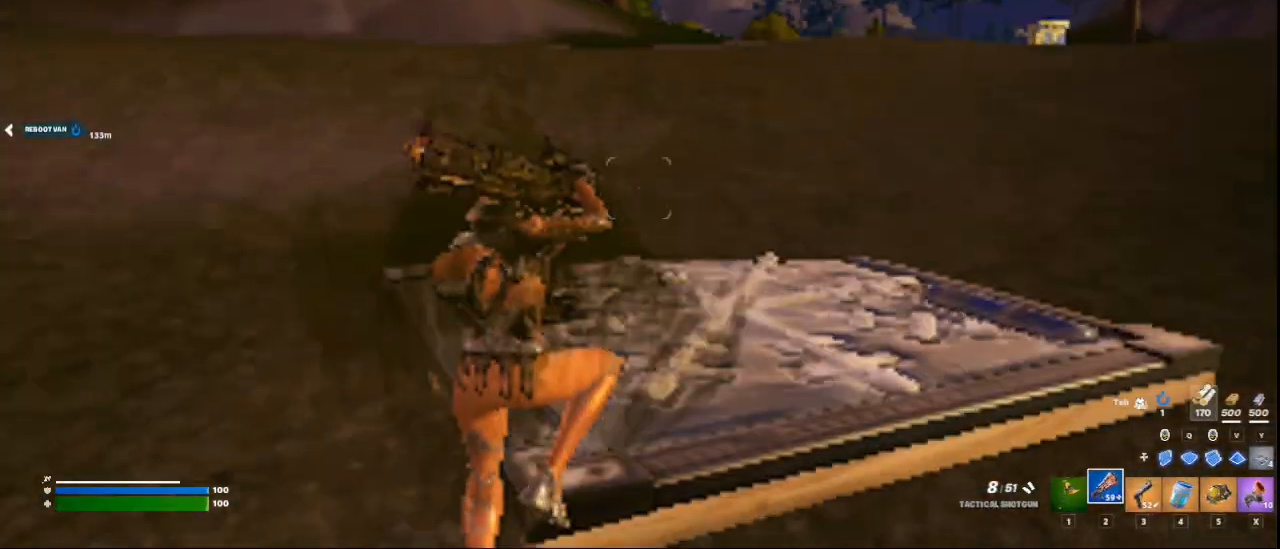
{"keys": ["w"], "mouse": [], "mouse_move": "down-left", "events": []}
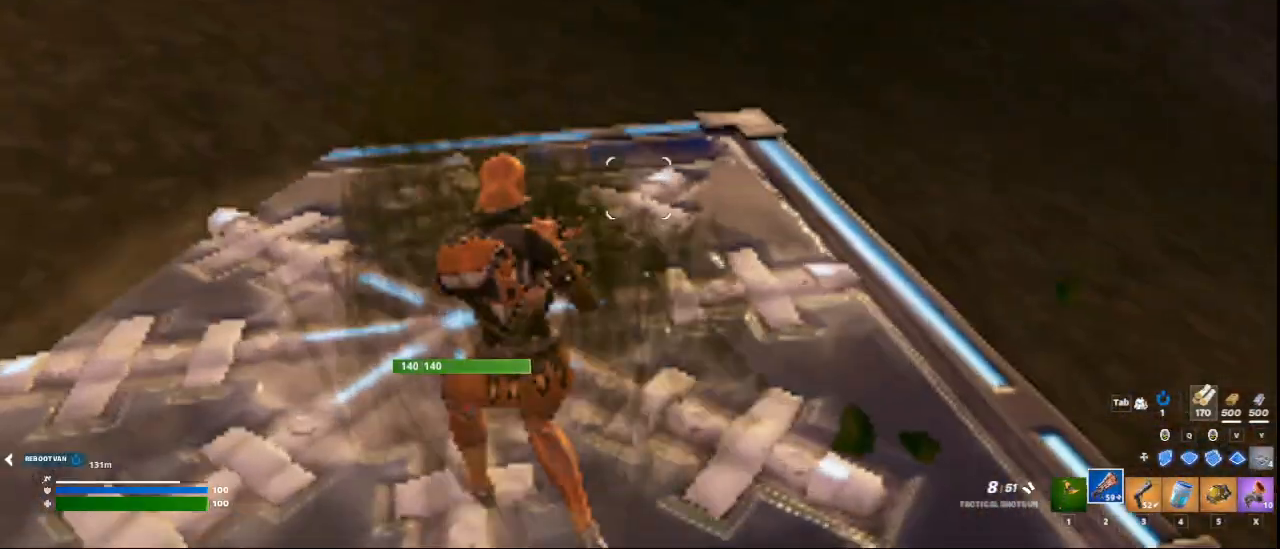
{"keys": ["d", "w"], "mouse": [], "mouse_move": "left", "events": [[41, "d", "down"]]}
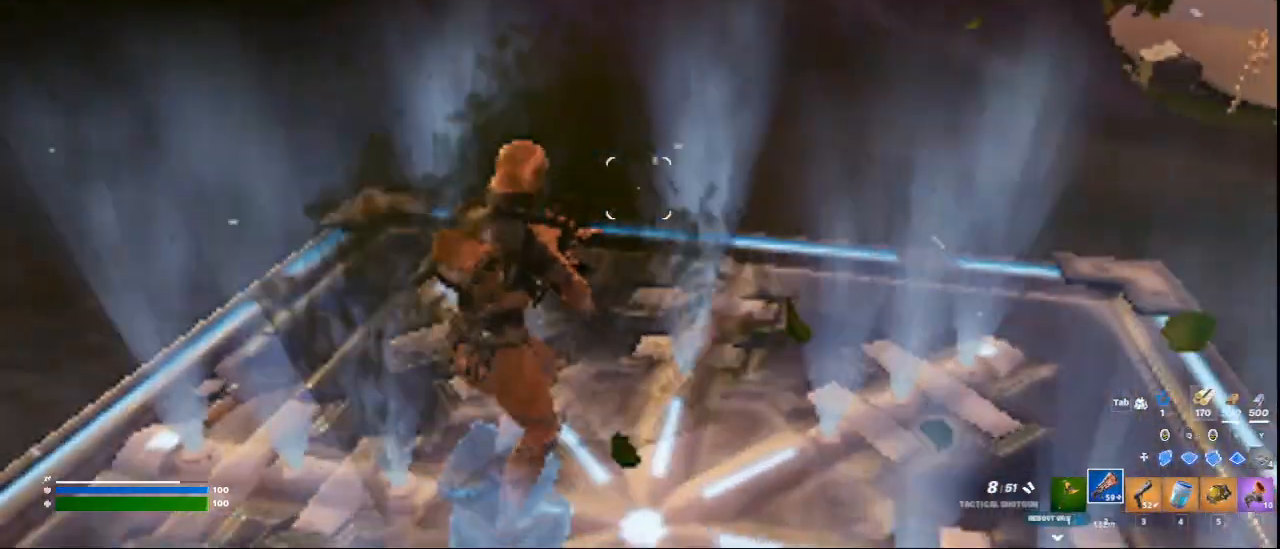
{"keys": ["d", "w"], "mouse": [], "mouse_move": "still", "events": [[167, "space", "down"], [376, "space", "up"]]}
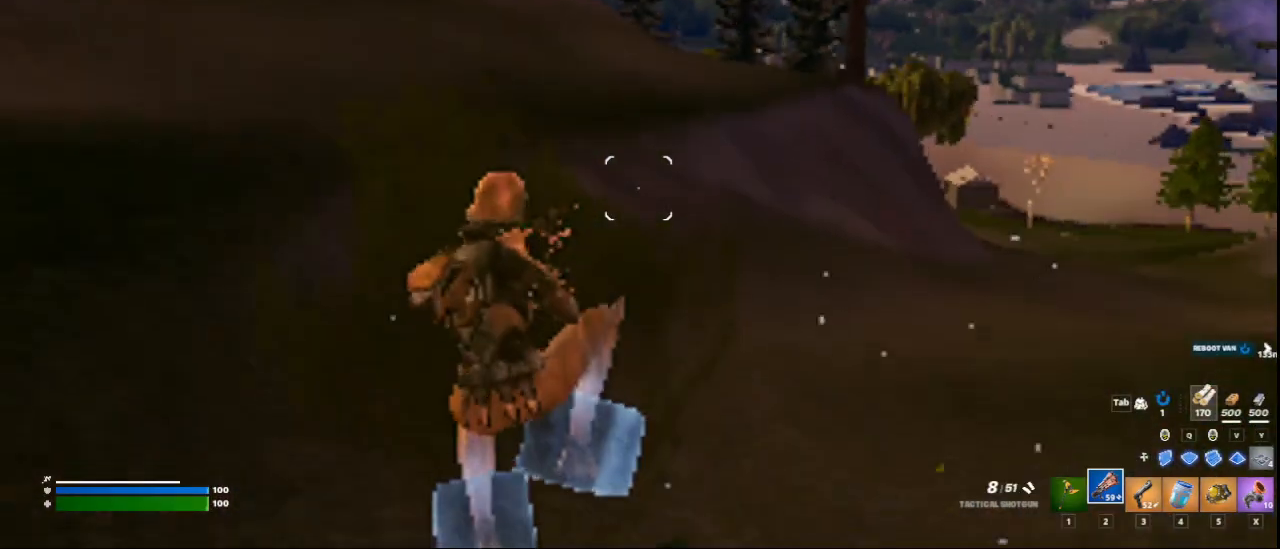
{"keys": ["d", "w"], "mouse": [], "mouse_move": "up-right", "events": []}
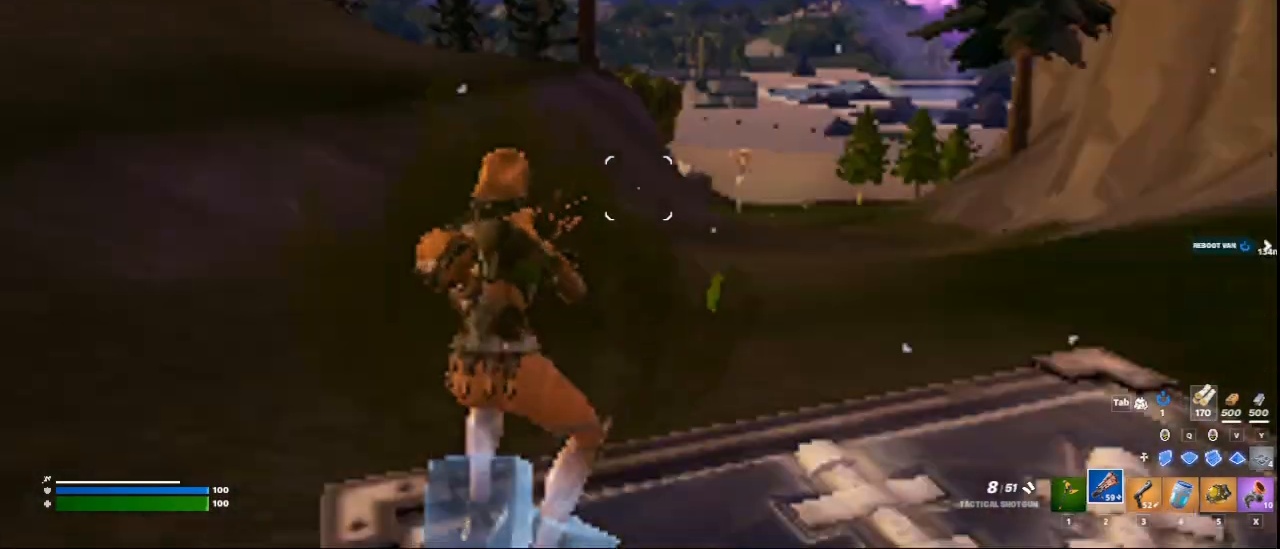
{"keys": ["space", "w"], "mouse": [], "mouse_move": "up-right", "events": [[376, "d", "up"], [459, "space", "down"]]}
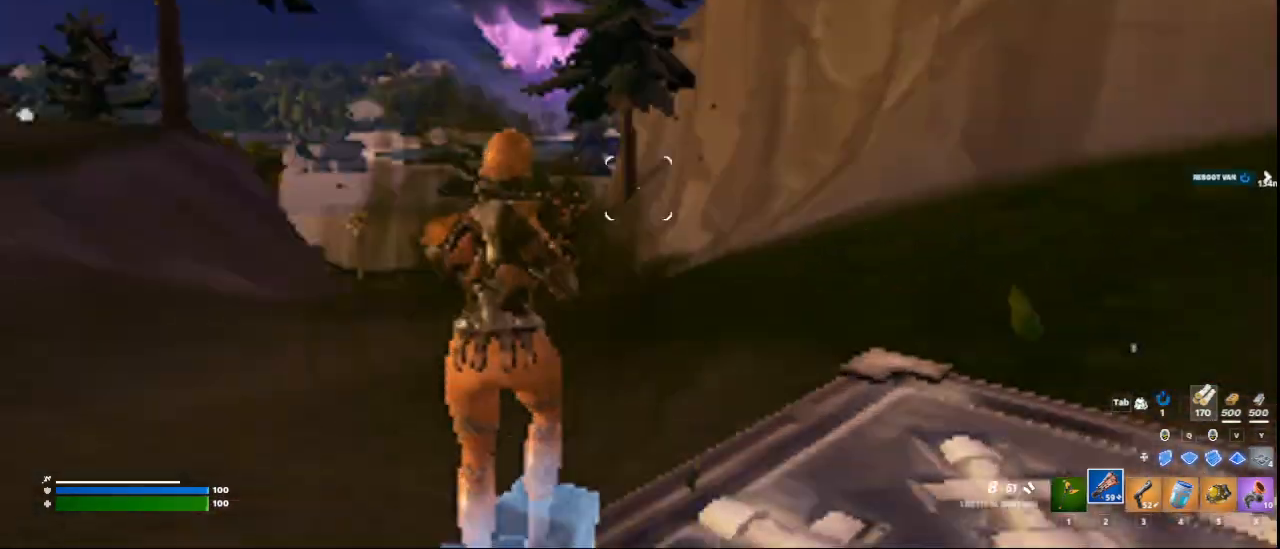
{"keys": ["a", "w"], "mouse": [], "mouse_move": "still", "events": [[83, "space", "up"], [250, "x", "down"], [375, "x", "up"], [417, "a", "down"]]}
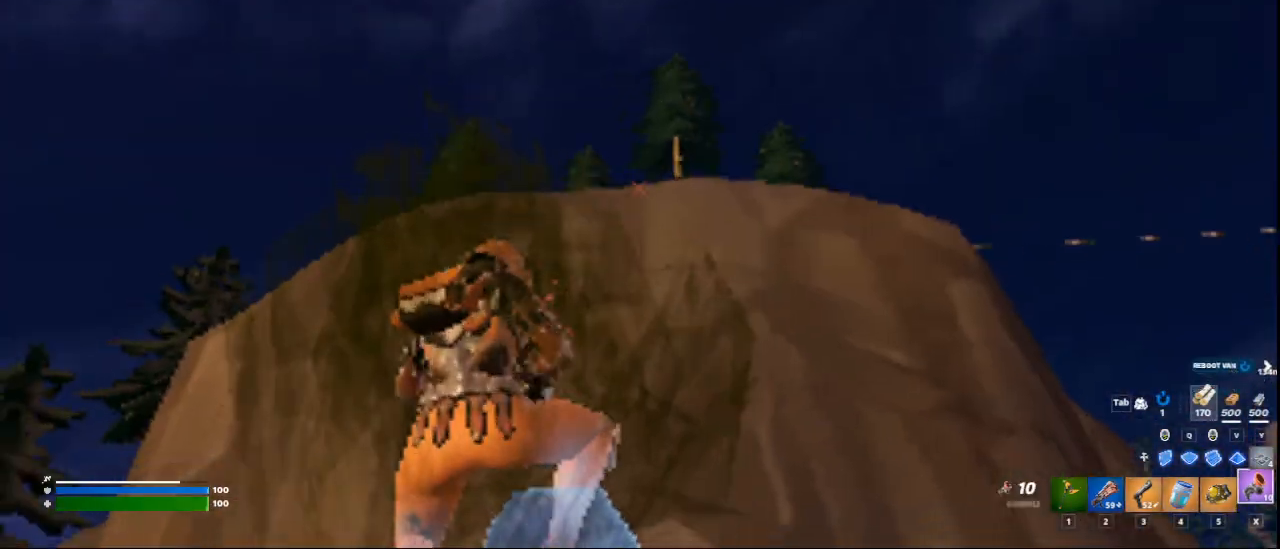
{"keys": ["a", "w"], "mouse": ["left"], "mouse_move": "still", "events": [[417, "mouse_left", "down"]]}
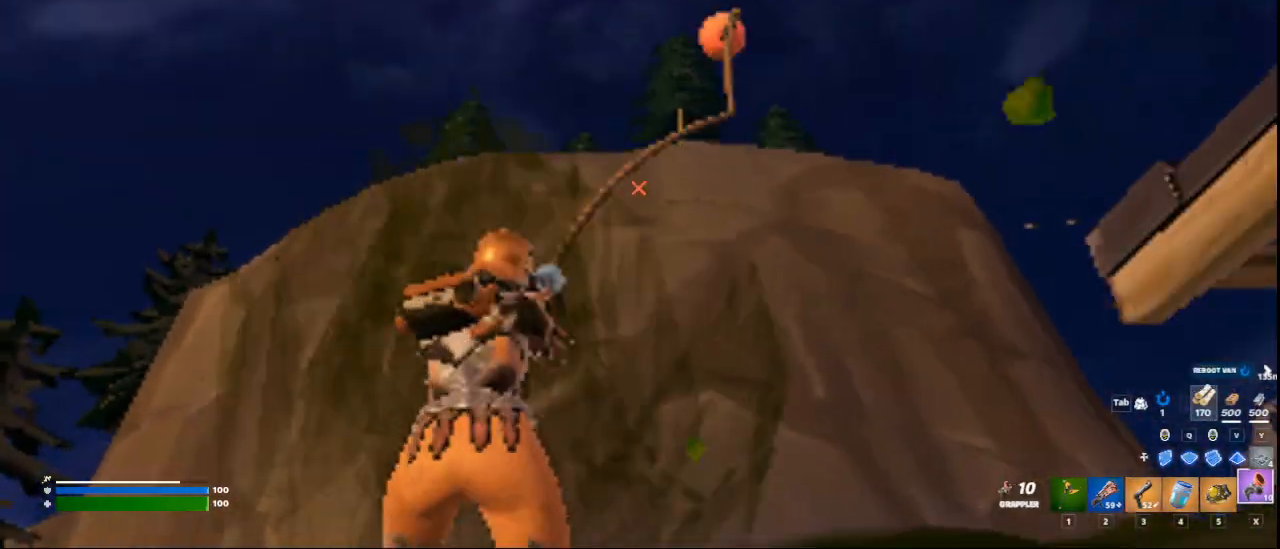
{"keys": ["w"], "mouse": [], "mouse_move": "still", "events": [[41, "mouse_left", "up"], [375, "a", "up"]]}
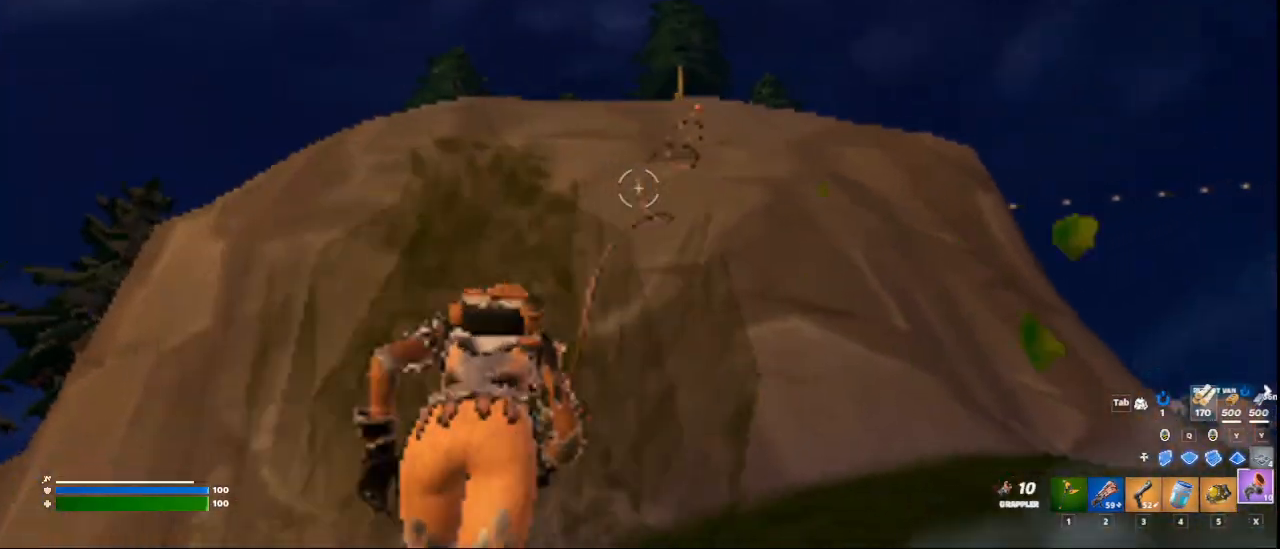
{"keys": ["ctrl", "w"], "mouse": [], "mouse_move": "still", "events": [[376, "ctrl", "down"]]}
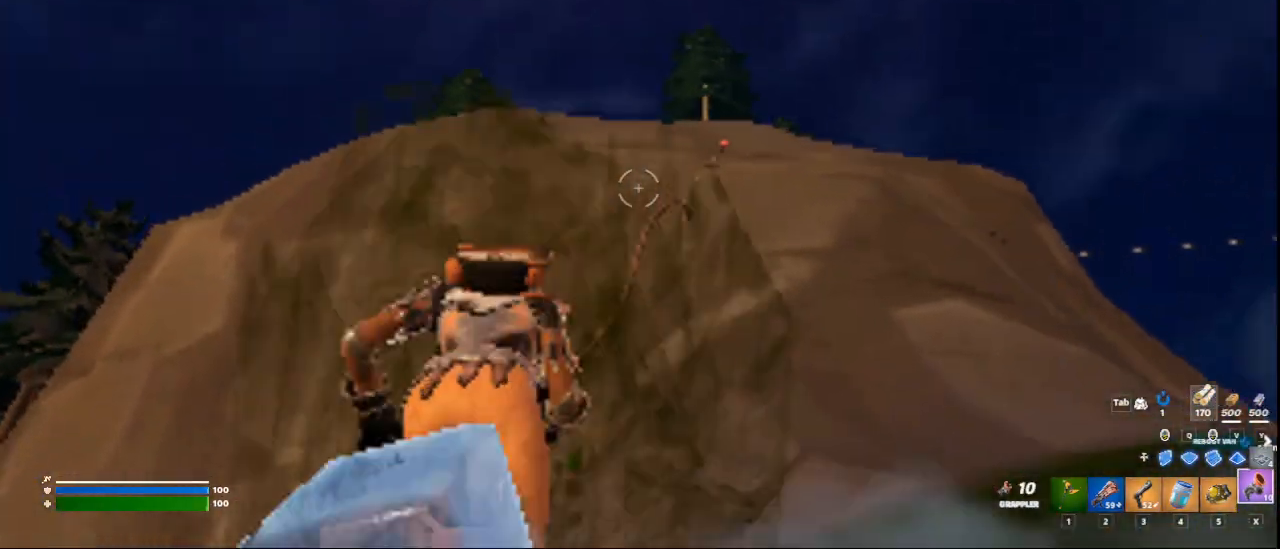
{"keys": [], "mouse": [], "mouse_move": "still", "events": [[41, "w", "up"], [125, "ctrl", "up"]]}